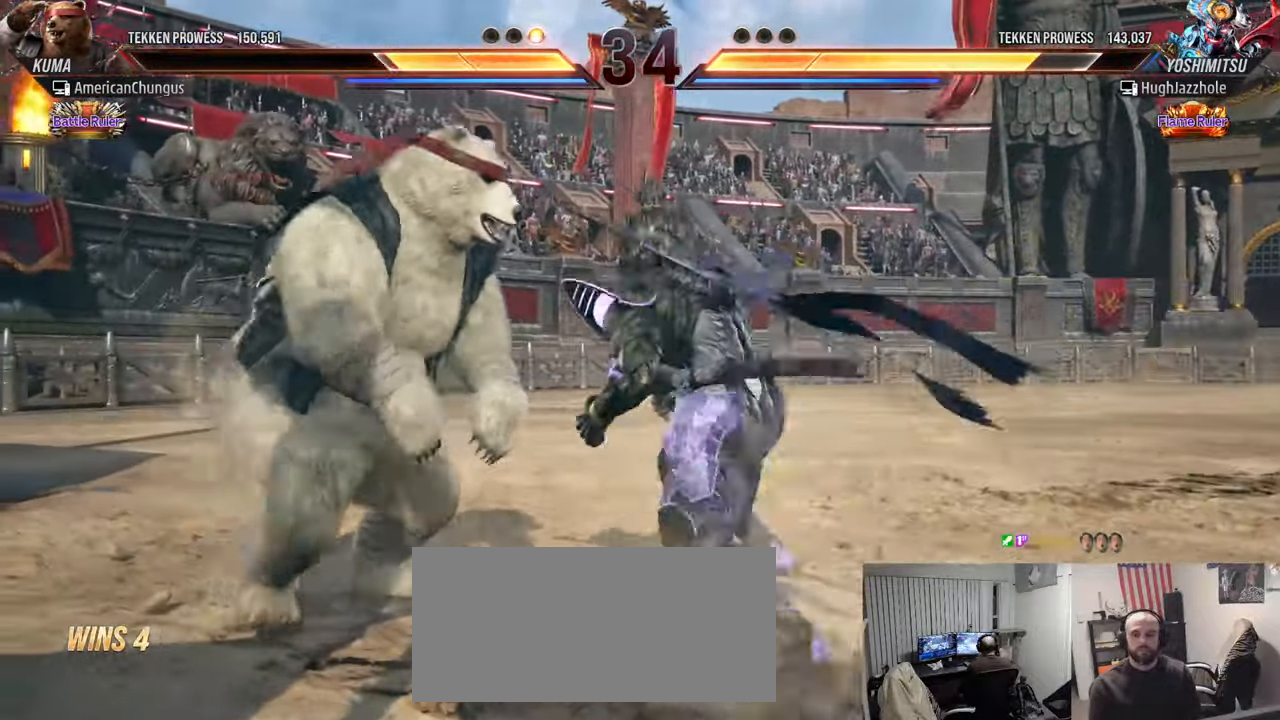
Gameplay with a controller (arcade stick); each line is a JSON object with the inputs held at the frame after it. "events" lists button and stick changes between this image and that frame as [ms after this image, input, new state], when the widget could be followed in between. Not read: L3 R3.
{"buttons": [], "left_stick": "left", "events": []}
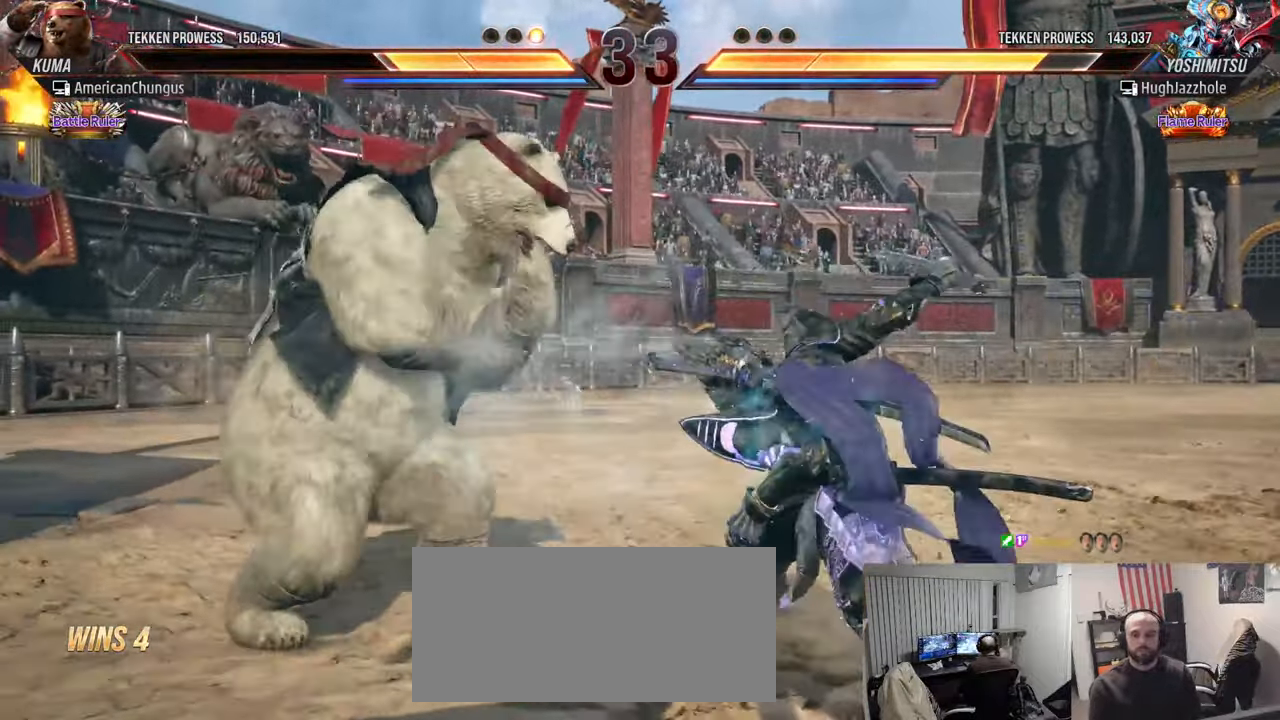
{"buttons": [], "left_stick": "center", "events": [[83, "left_stick", "center"], [150, "TRIANGLE", "down"], [250, "SQUARE", "down"], [250, "TRIANGLE", "up"], [317, "SQUARE", "up"], [417, "CROSS", "down"], [484, "CROSS", "up"]]}
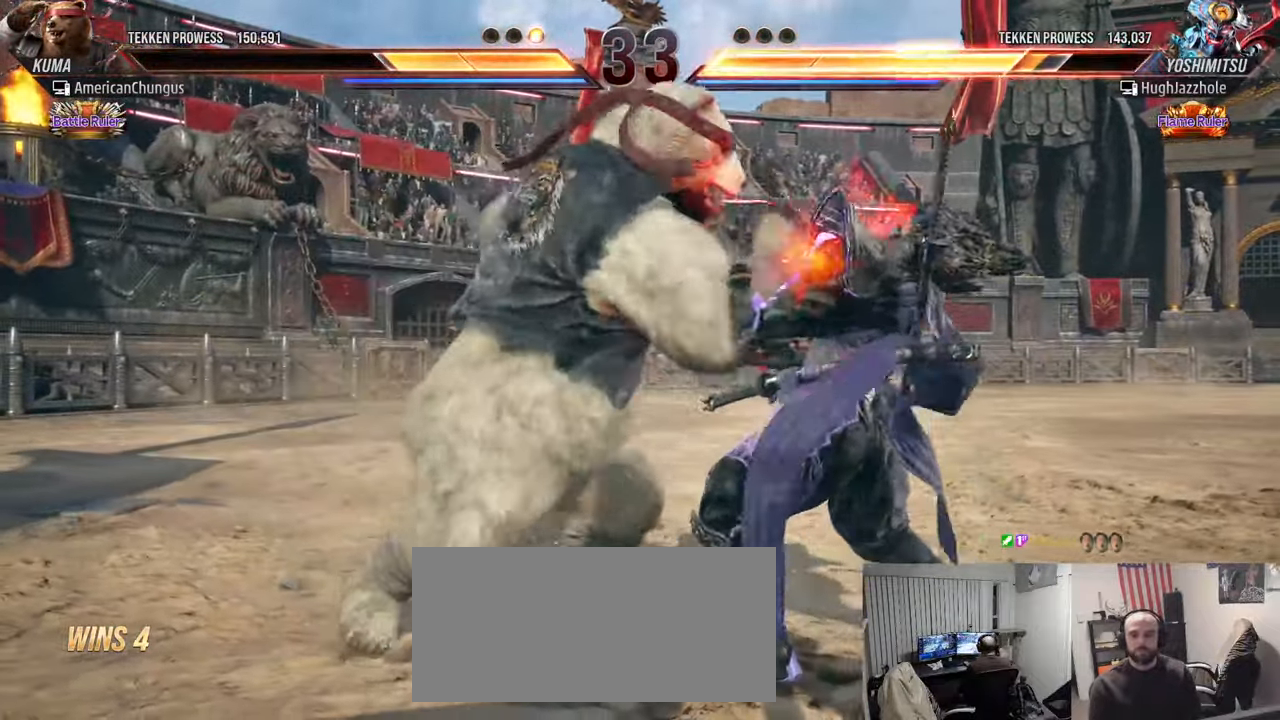
{"buttons": [], "left_stick": "center", "events": [[100, "CROSS", "down"], [151, "CROSS", "up"], [251, "CROSS", "down"], [317, "CROSS", "up"]]}
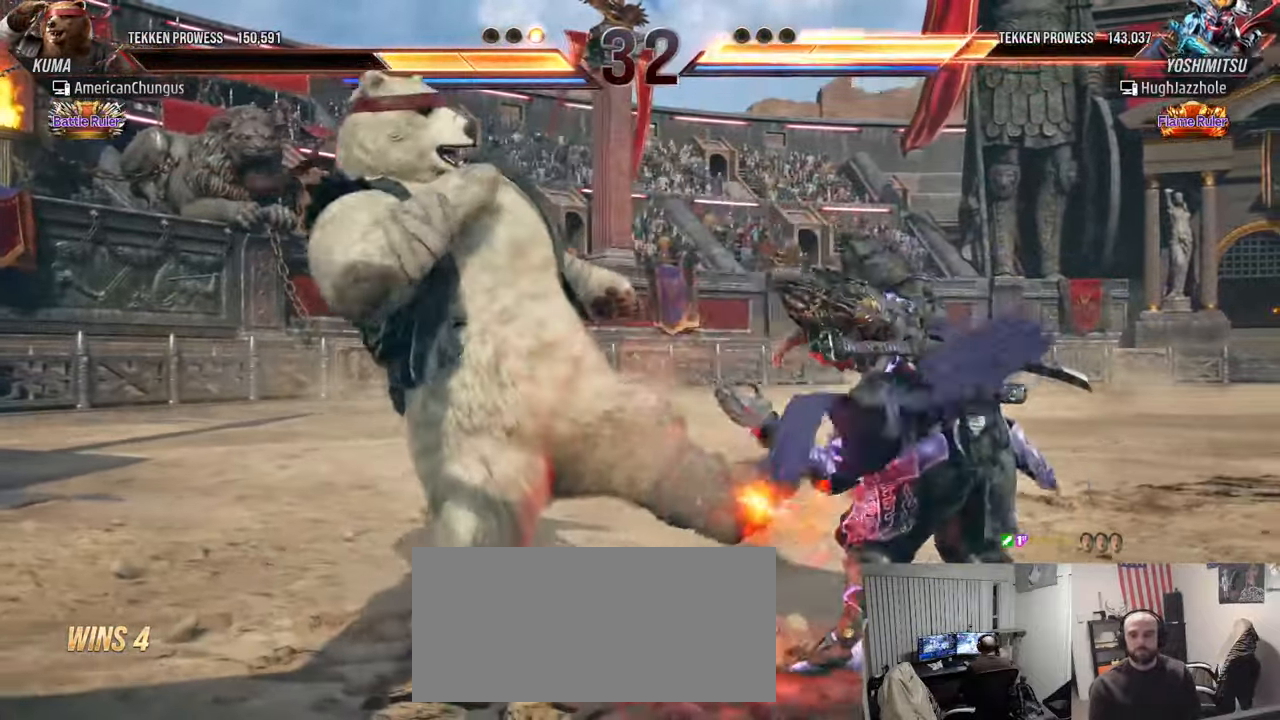
{"buttons": [], "left_stick": "left", "events": [[317, "left_stick", "left"], [417, "left_stick", "center"], [484, "left_stick", "left"]]}
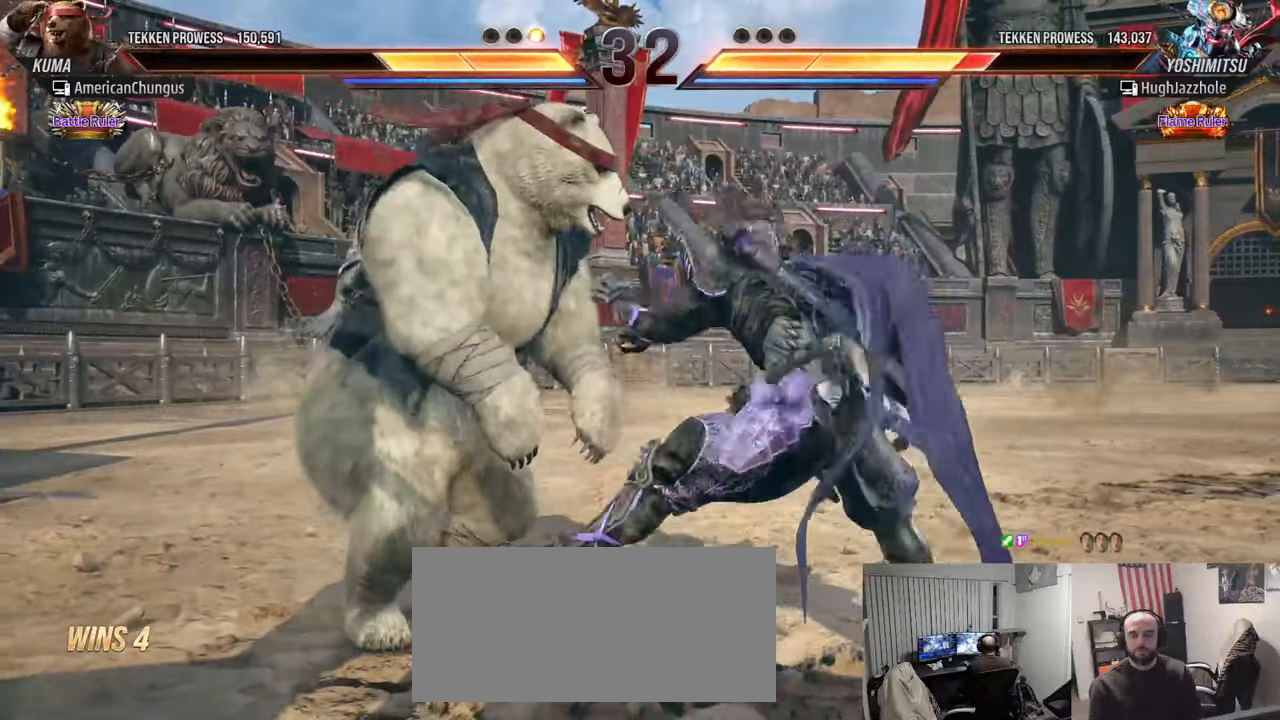
{"buttons": [], "left_stick": "center", "events": [[117, "left_stick", "center"]]}
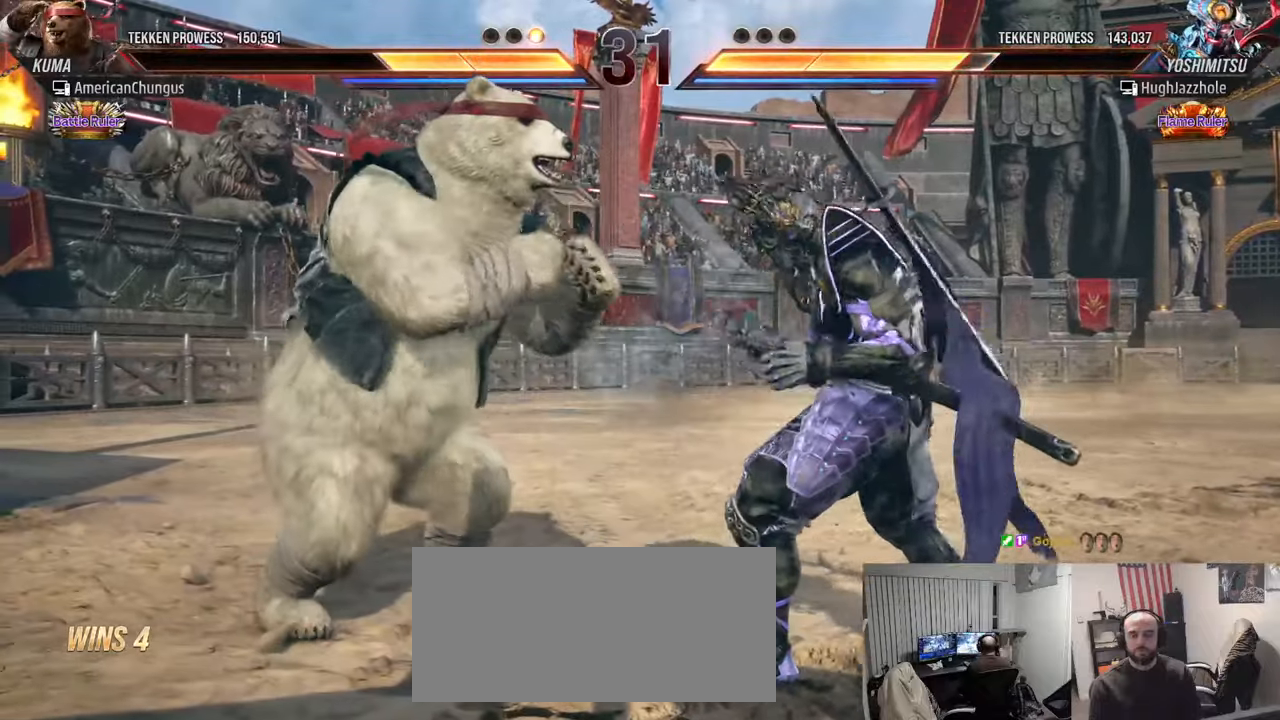
{"buttons": [], "left_stick": "center", "events": [[50, "left_stick", "left"], [151, "left_stick", "center"], [217, "left_stick", "left"], [367, "left_stick", "center"]]}
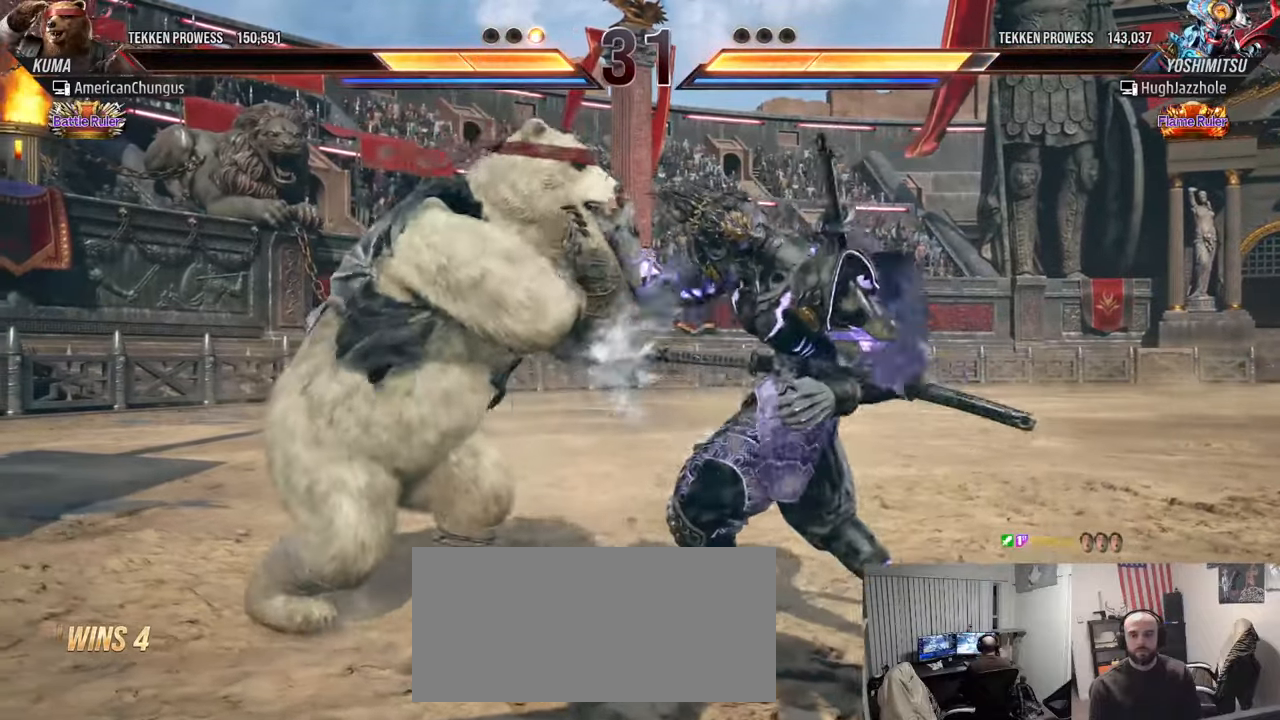
{"buttons": [], "left_stick": "center", "events": [[83, "left_stick", "left"], [183, "left_stick", "center"], [250, "left_stick", "left"], [450, "left_stick", "center"]]}
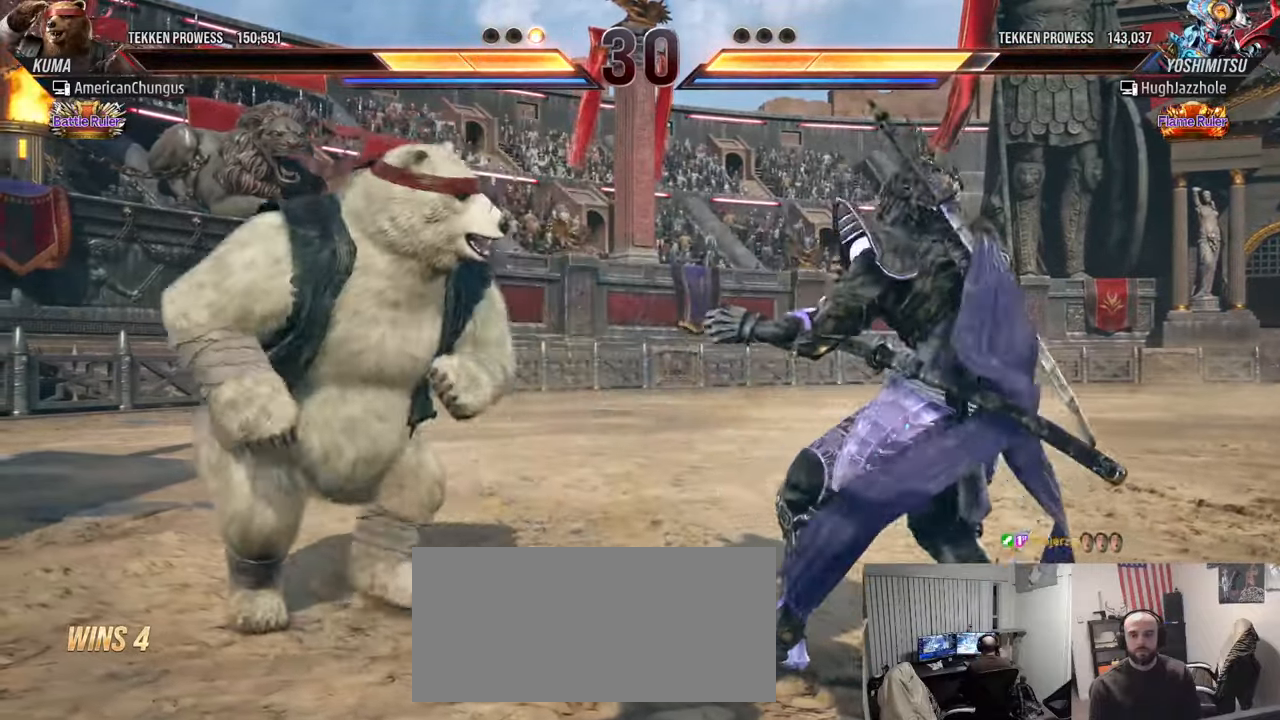
{"buttons": [], "left_stick": "right", "events": [[201, "left_stick", "right"], [267, "left_stick", "center"], [351, "left_stick", "right"], [401, "R1", "down"], [468, "R1", "up"]]}
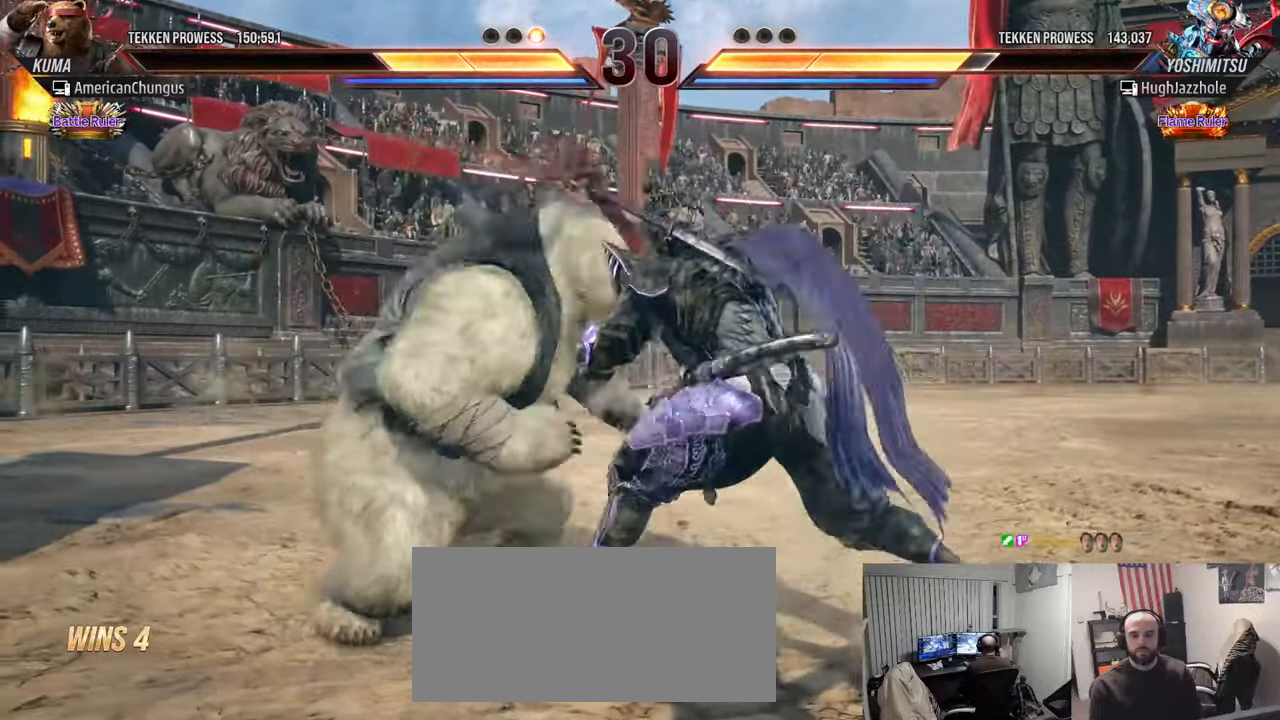
{"buttons": [], "left_stick": "right", "events": []}
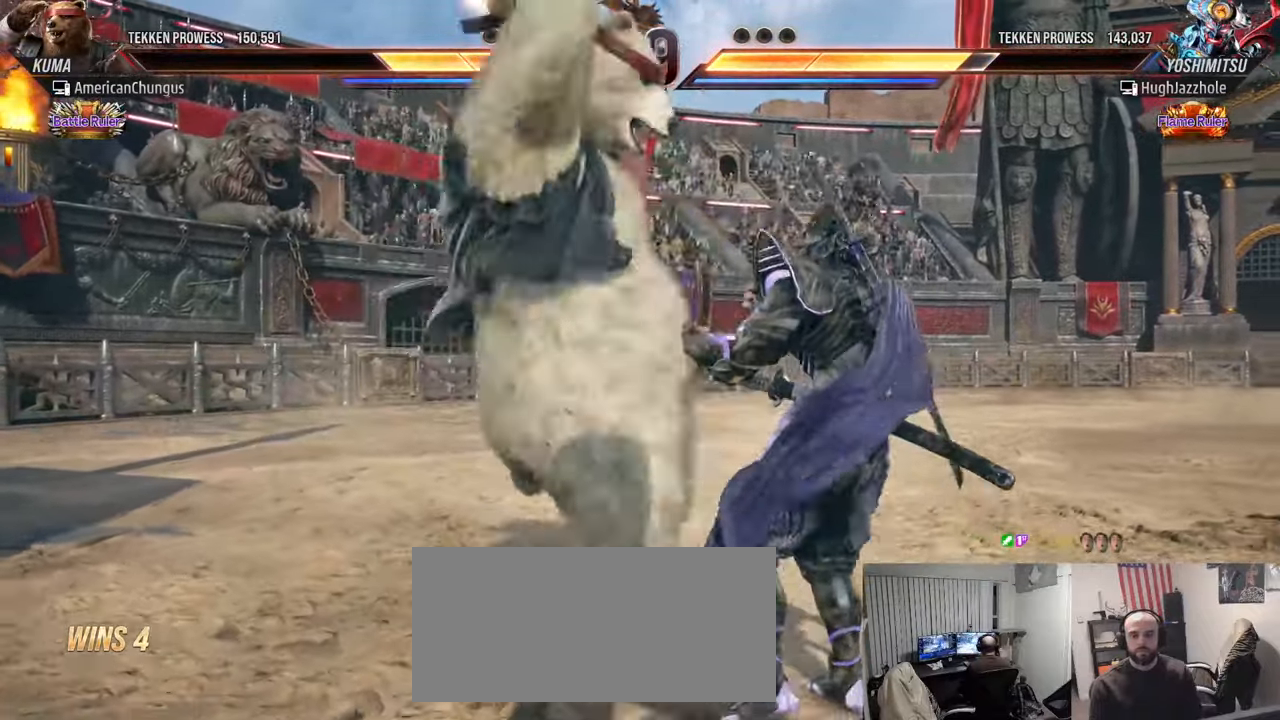
{"buttons": ["CROSS"], "left_stick": "center", "events": [[184, "CROSS", "down"], [234, "CROSS", "up"], [317, "left_stick", "center"], [351, "CROSS", "down"], [384, "CROSS", "up"], [484, "CROSS", "down"]]}
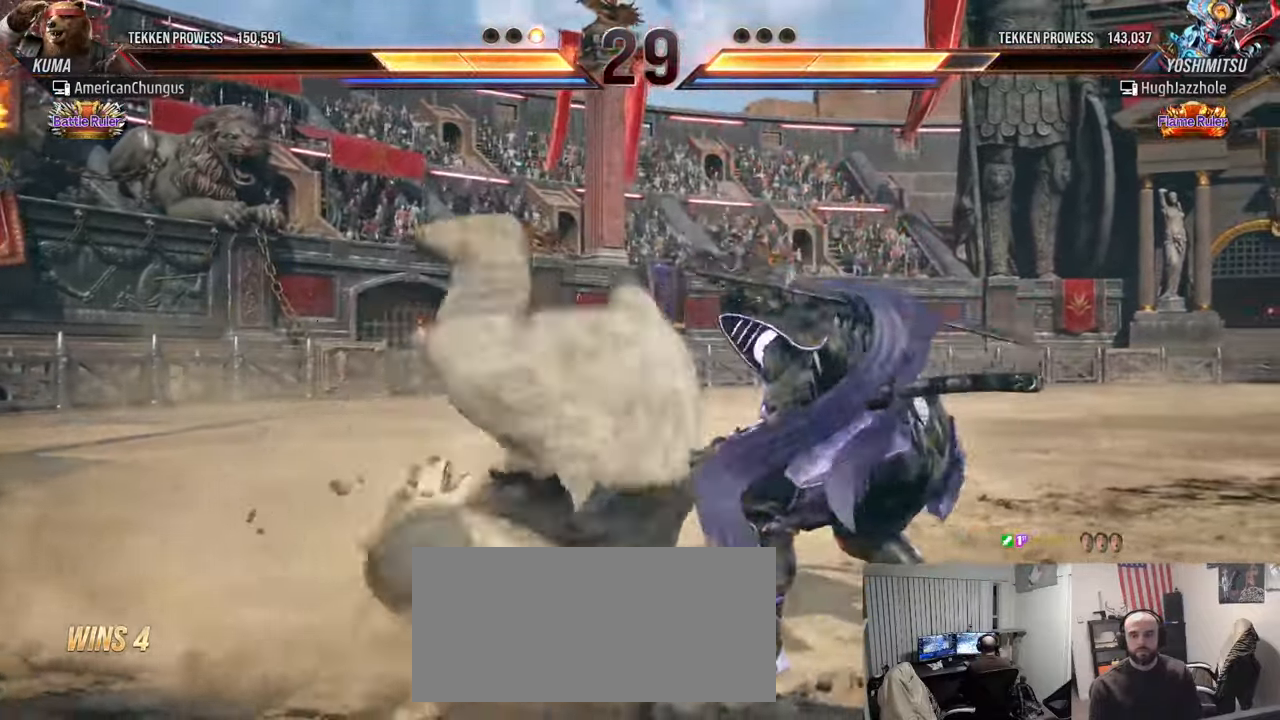
{"buttons": [], "left_stick": "center", "events": [[33, "CROSS", "up"], [133, "CROSS", "down"], [167, "CROSS", "up"], [267, "CROSS", "down"], [317, "CROSS", "up"]]}
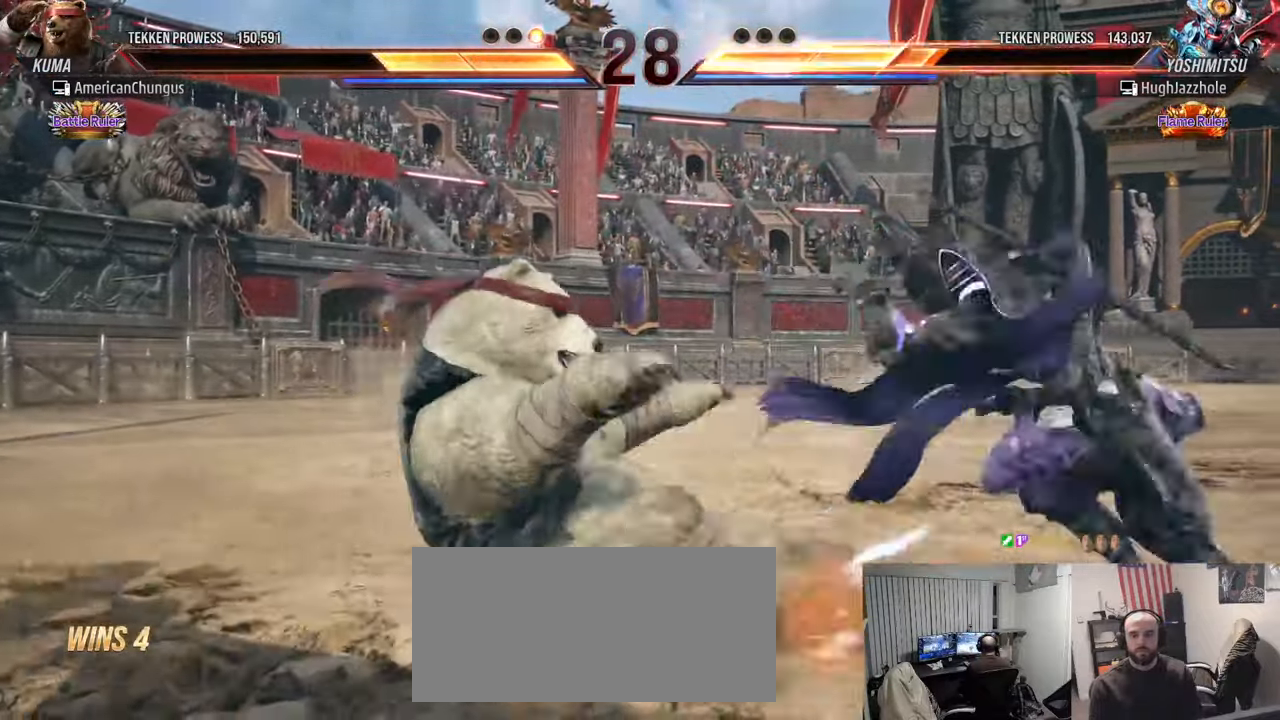
{"buttons": [], "left_stick": "up", "events": [[367, "left_stick", "up"]]}
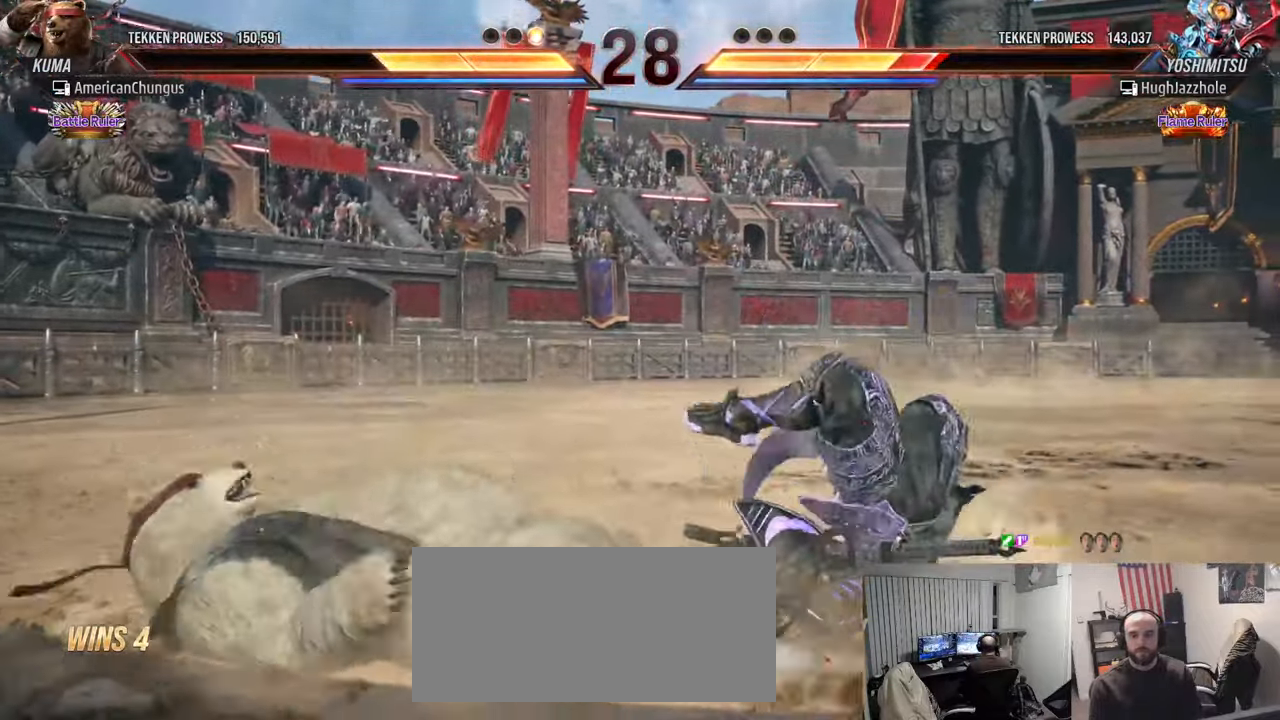
{"buttons": [], "left_stick": "down", "events": [[133, "left_stick", "center"], [350, "left_stick", "down"], [400, "R1", "down"], [467, "R1", "up"]]}
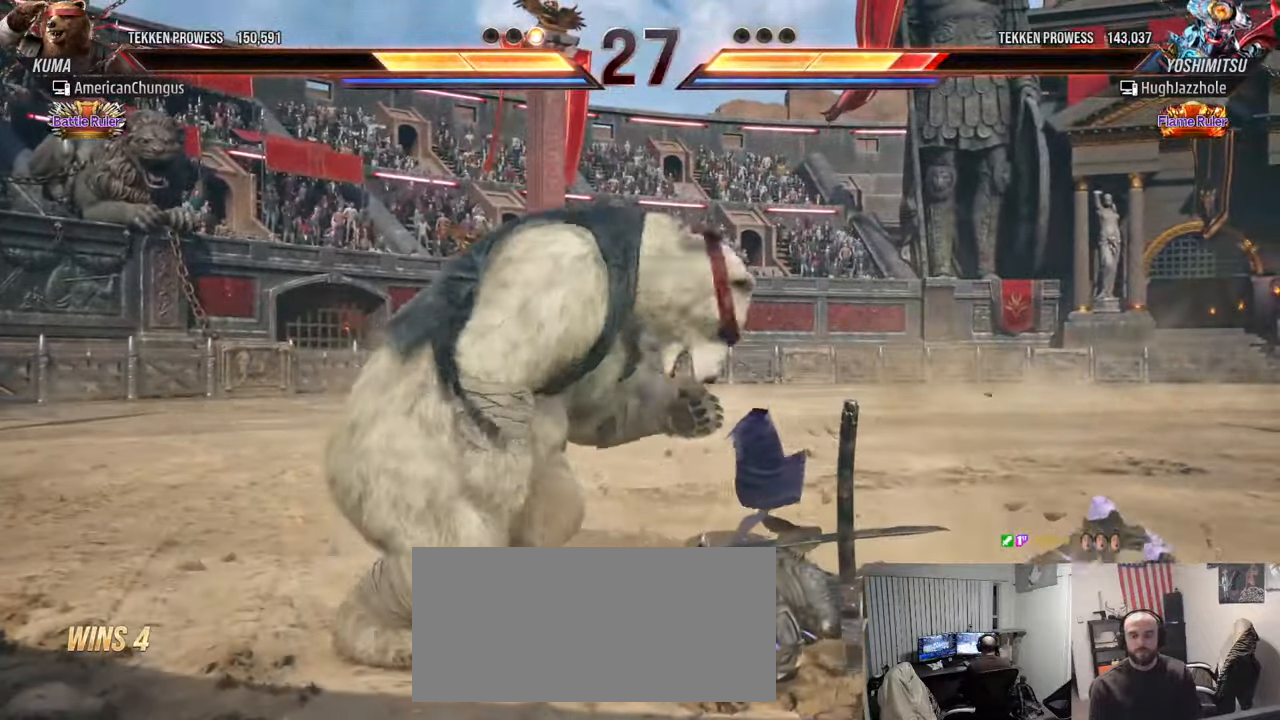
{"buttons": [], "left_stick": "center", "events": [[50, "R1", "down"], [151, "R1", "up"], [151, "left_stick", "center"]]}
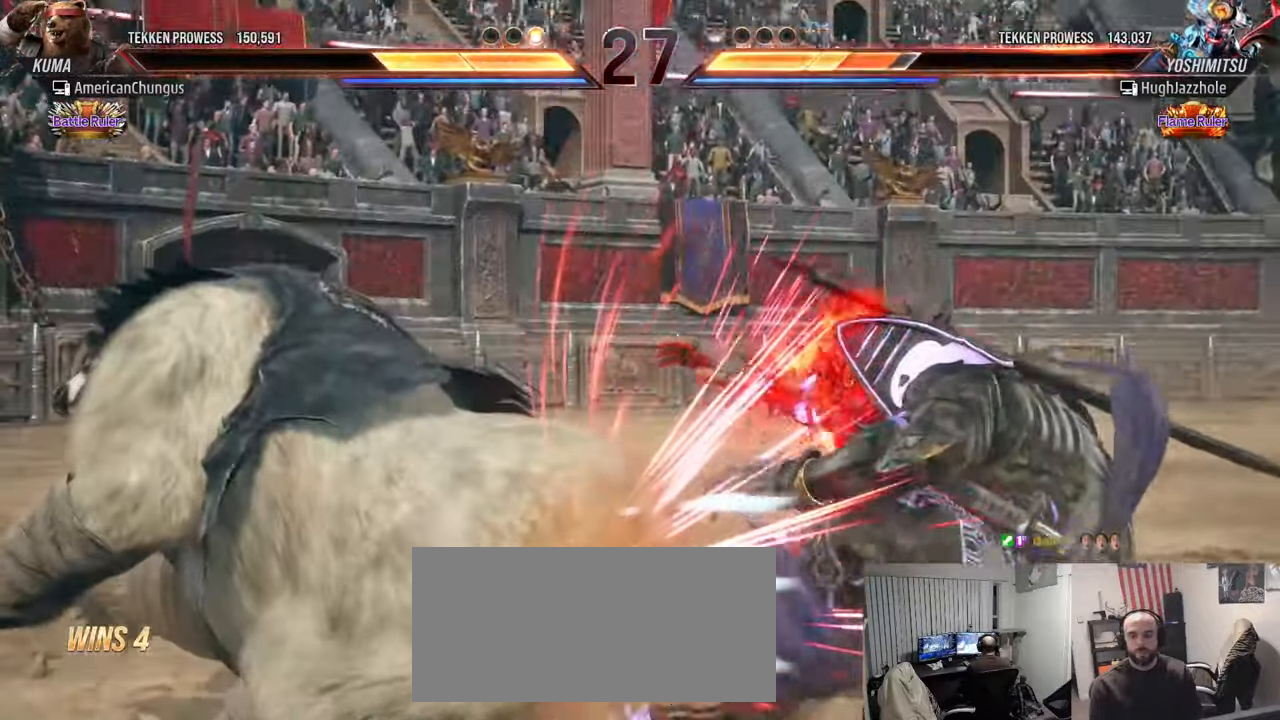
{"buttons": [], "left_stick": "right", "events": [[483, "left_stick", "right"]]}
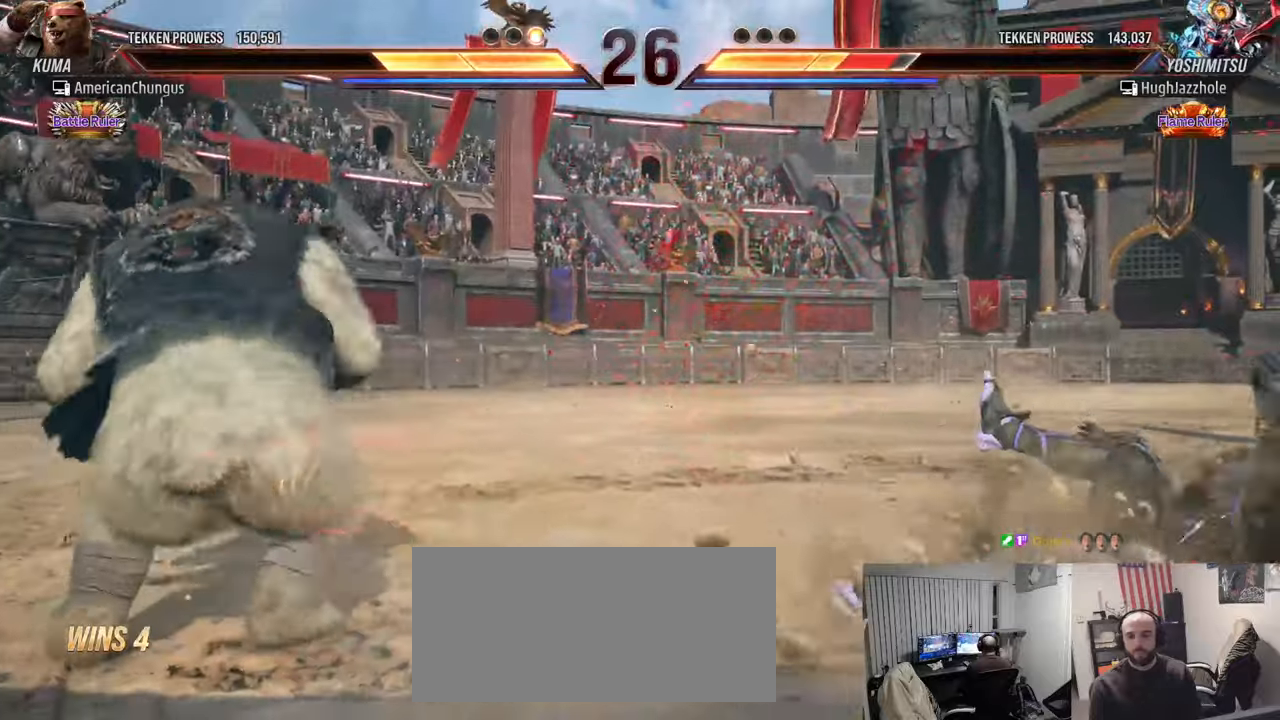
{"buttons": [], "left_stick": "right", "events": [[67, "left_stick", "center"], [150, "left_stick", "right"]]}
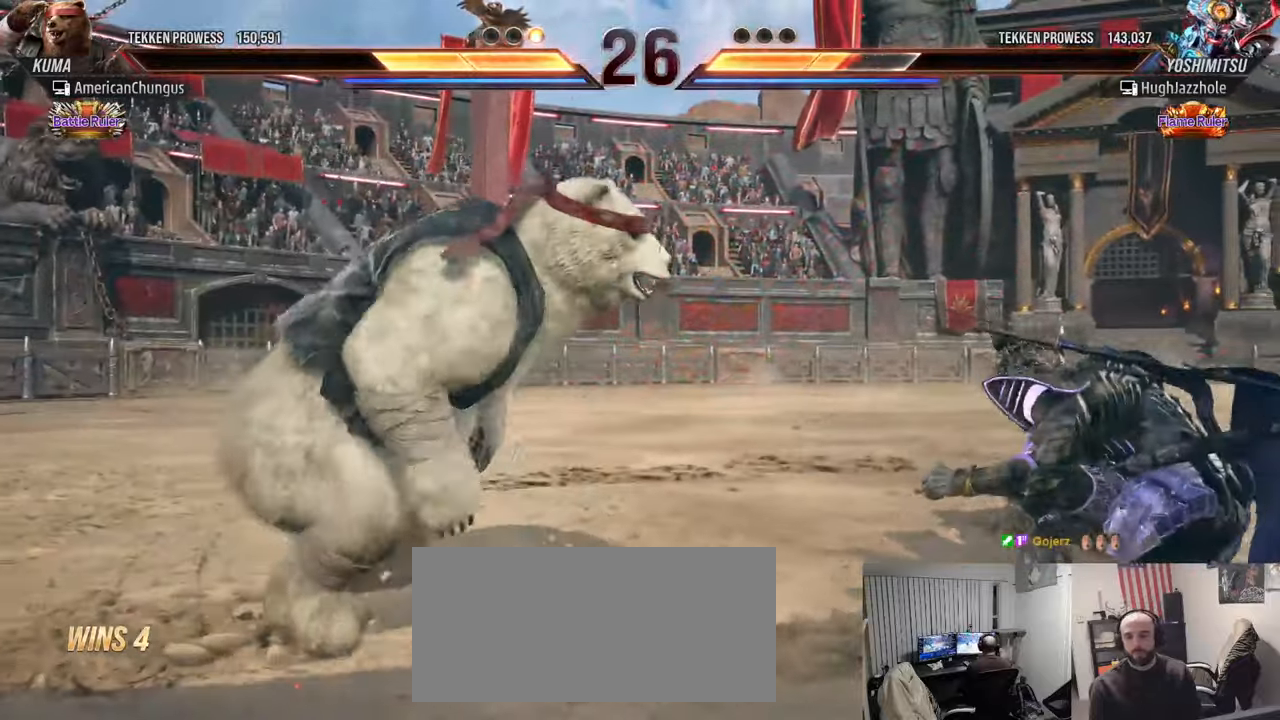
{"buttons": [], "left_stick": "center", "events": [[201, "left_stick", "left"], [217, "R1", "down"], [284, "R1", "up"], [317, "left_stick", "center"], [351, "CIRCLE", "down"], [351, "CROSS", "down"], [434, "CROSS", "up"], [451, "CIRCLE", "up"]]}
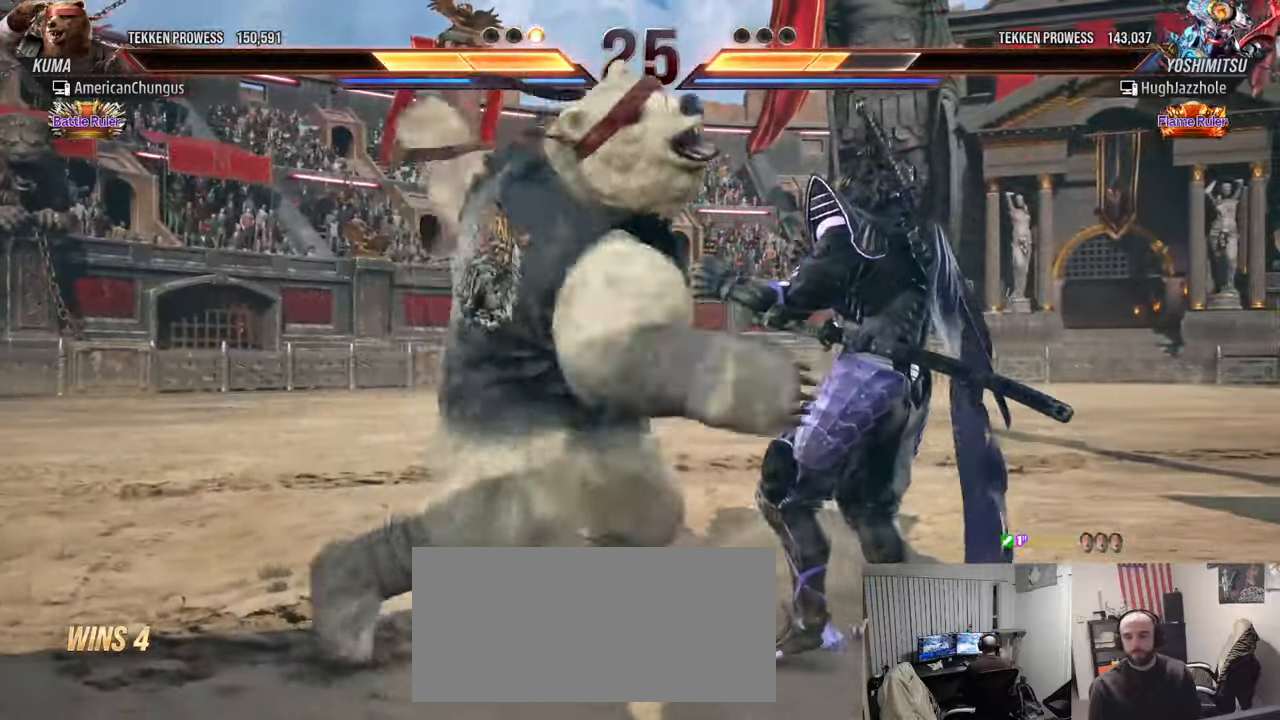
{"buttons": [], "left_stick": "center", "events": []}
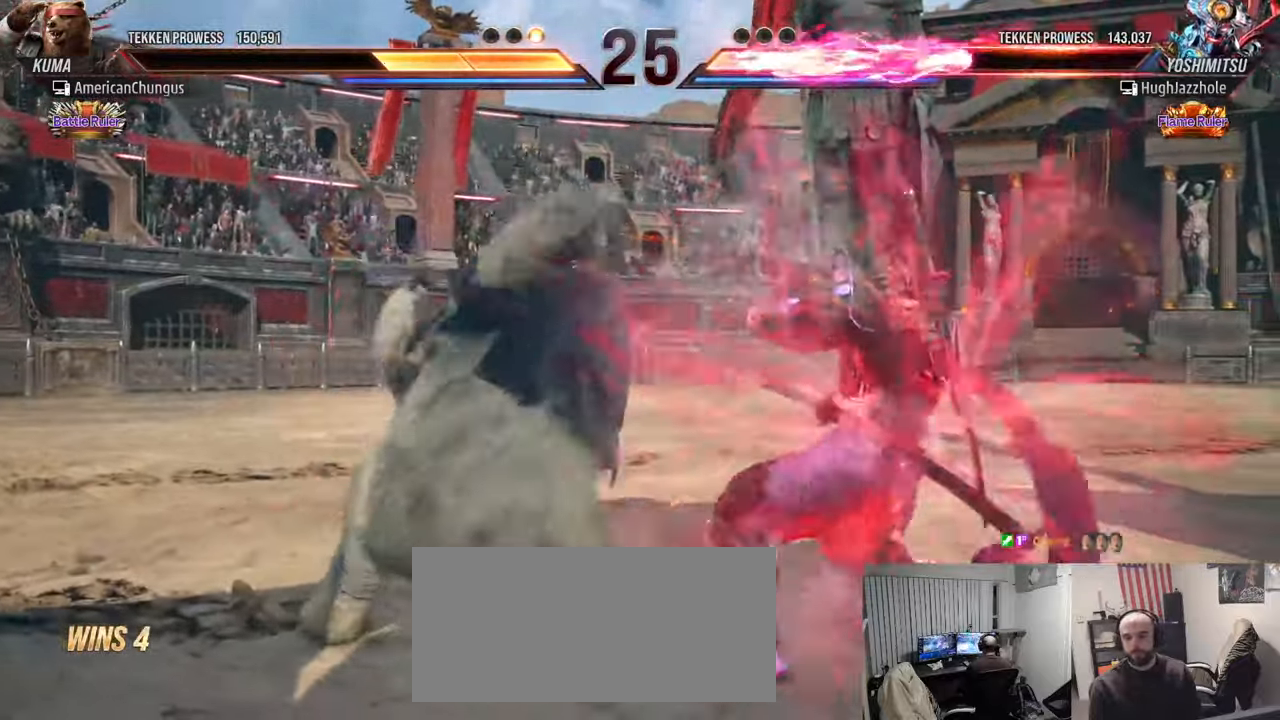
{"buttons": [], "left_stick": "center", "events": [[384, "TRIANGLE", "down"], [468, "TRIANGLE", "up"]]}
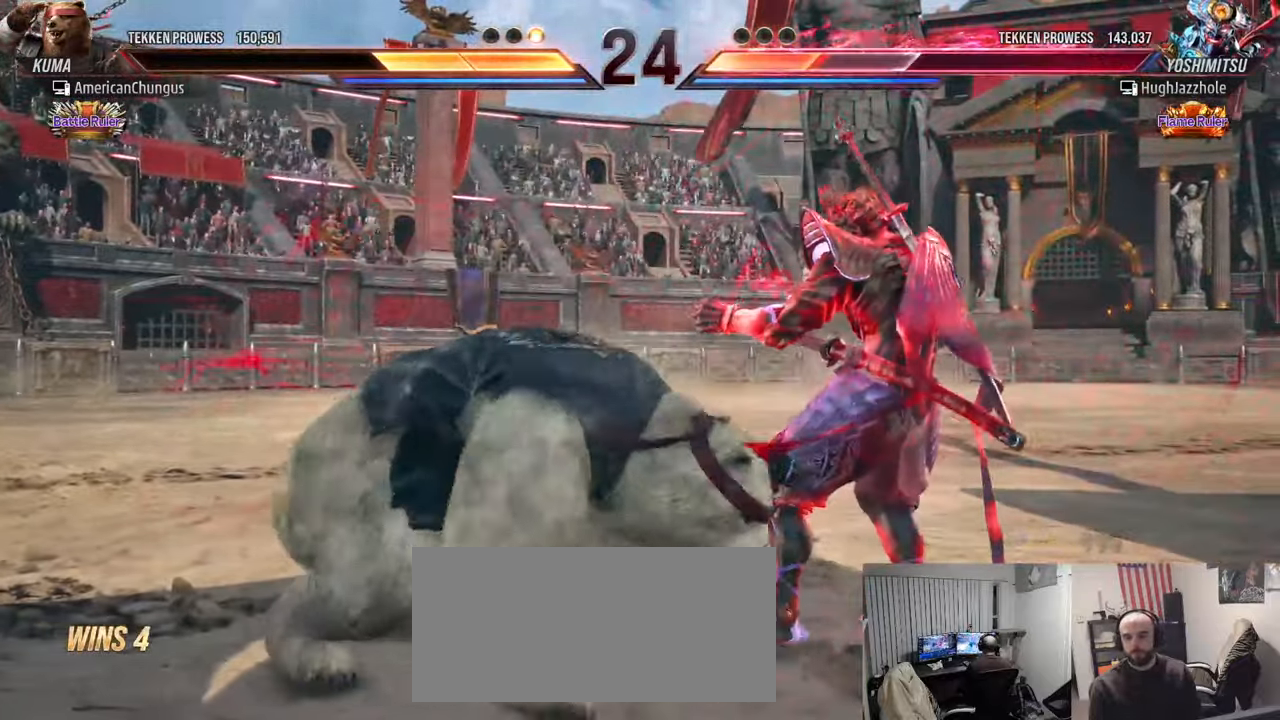
{"buttons": [], "left_stick": "center", "events": []}
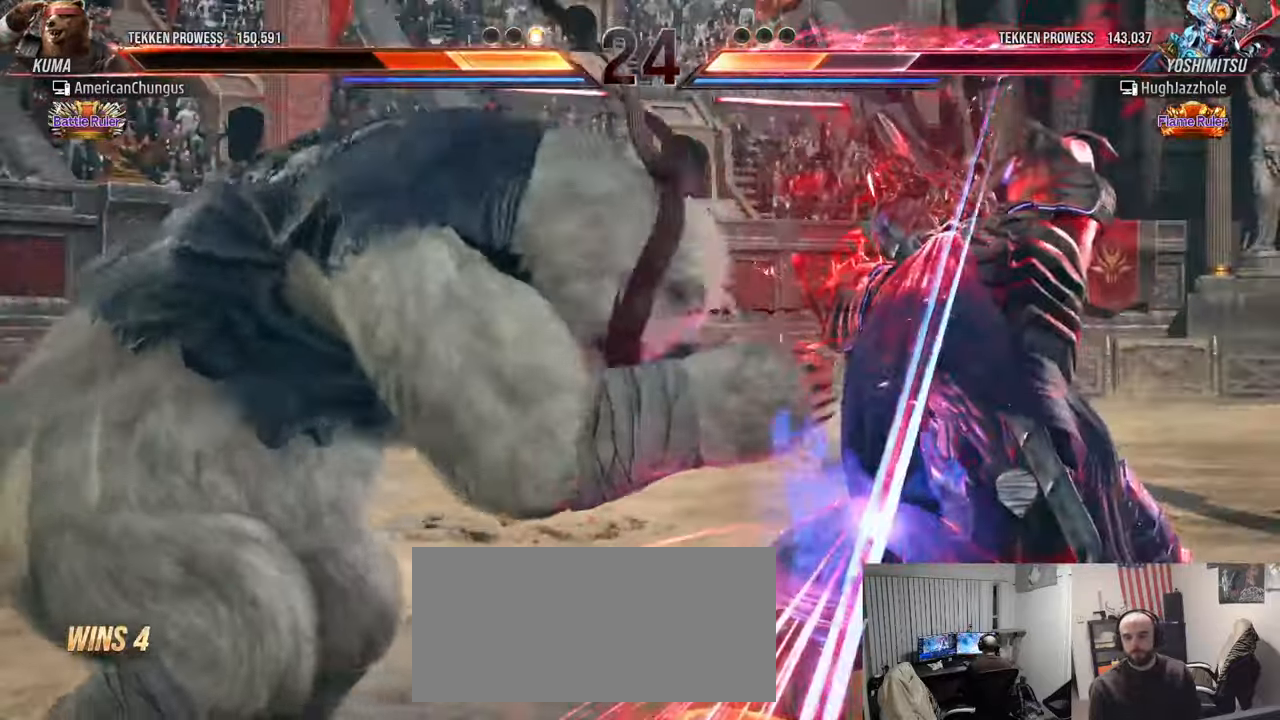
{"buttons": [], "left_stick": "left", "events": [[234, "left_stick", "left"]]}
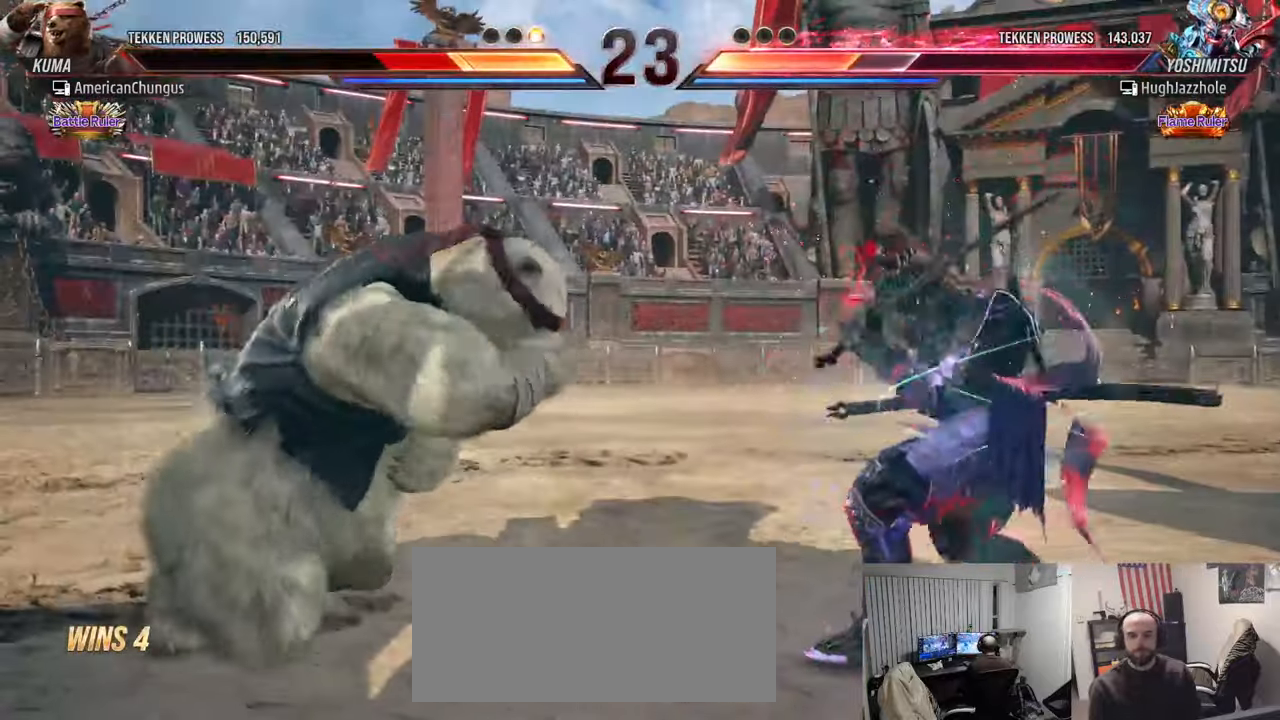
{"buttons": [], "left_stick": "center", "events": [[50, "left_stick", "center"]]}
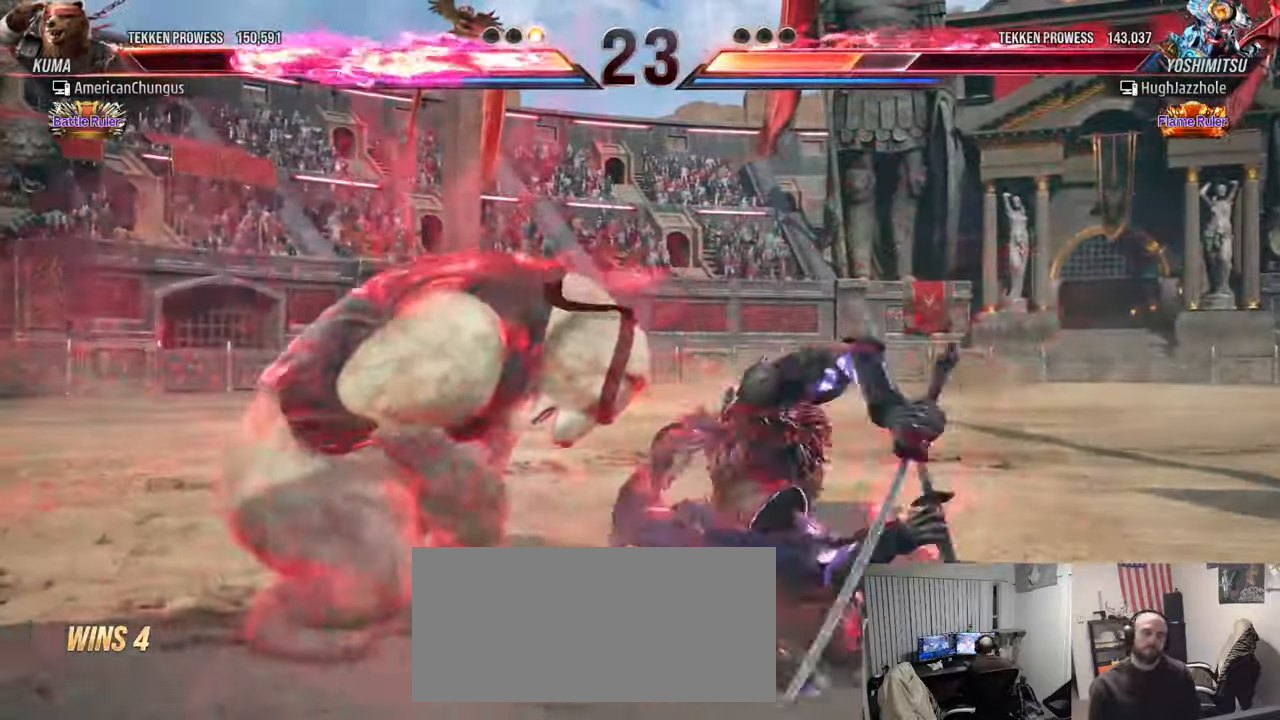
{"buttons": [], "left_stick": "left", "events": [[417, "left_stick", "left"]]}
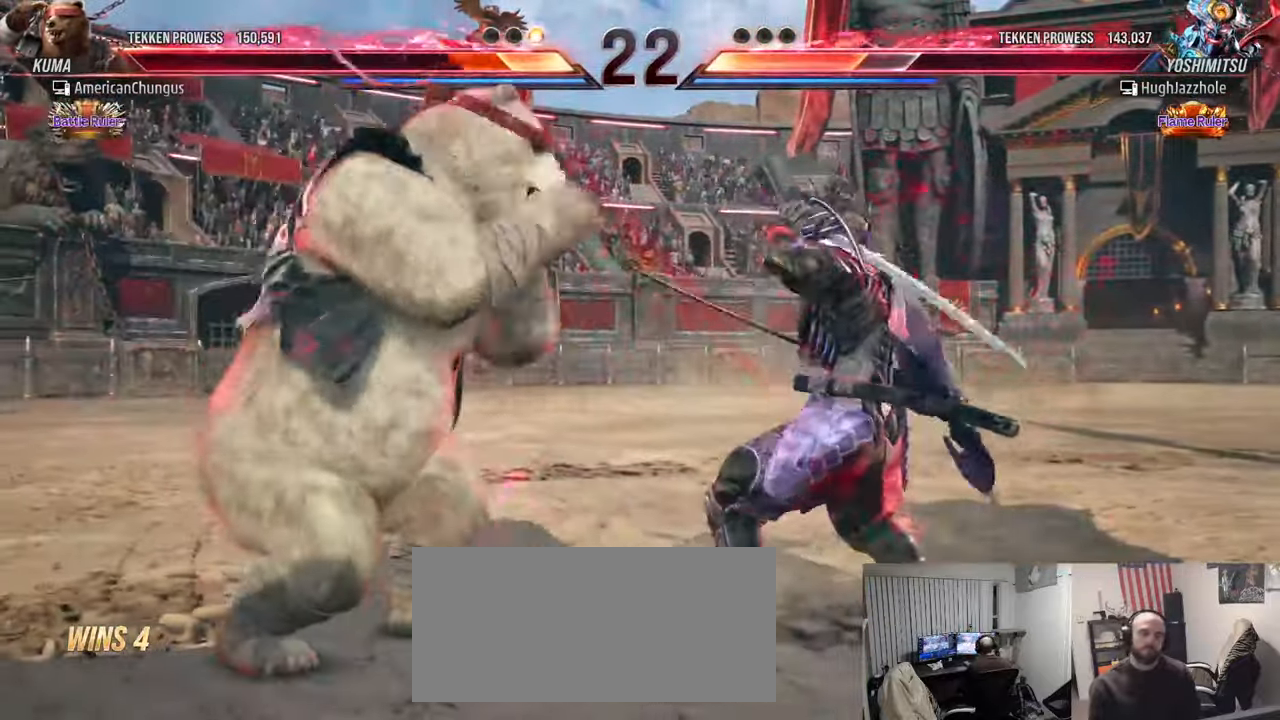
{"buttons": [], "left_stick": "left", "events": []}
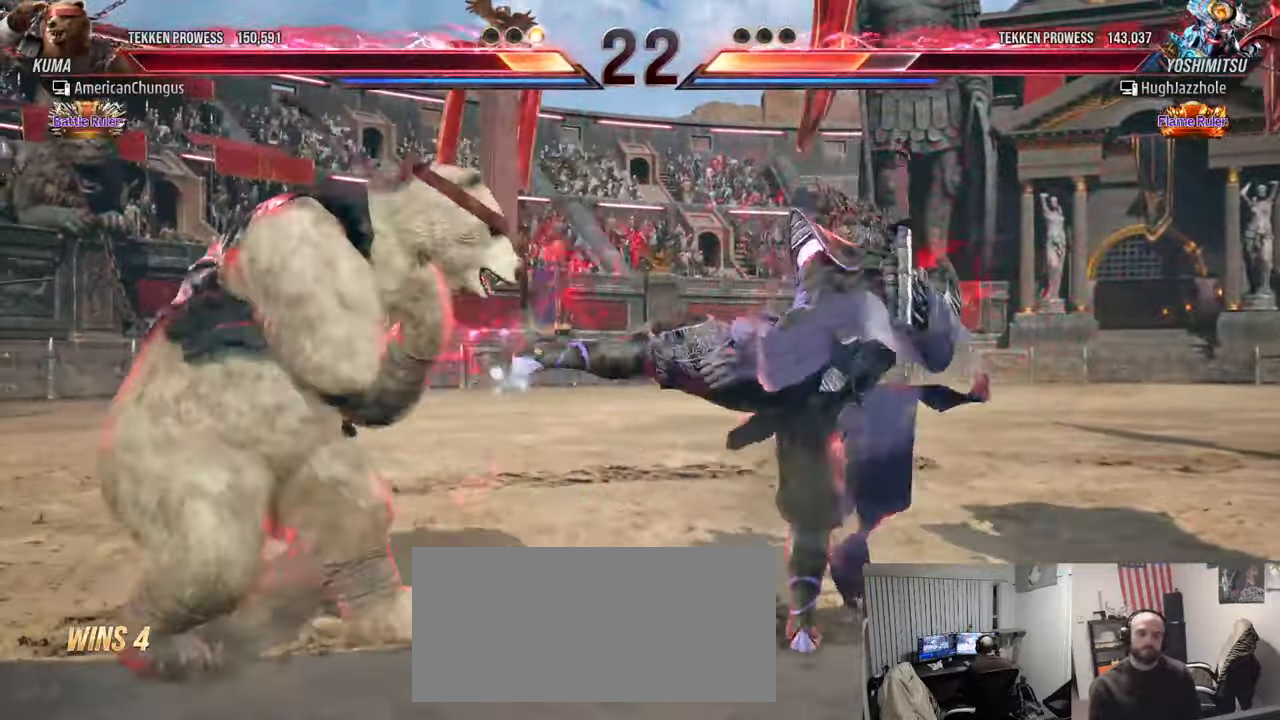
{"buttons": [], "left_stick": "down-left", "events": [[251, "left_stick", "down-left"]]}
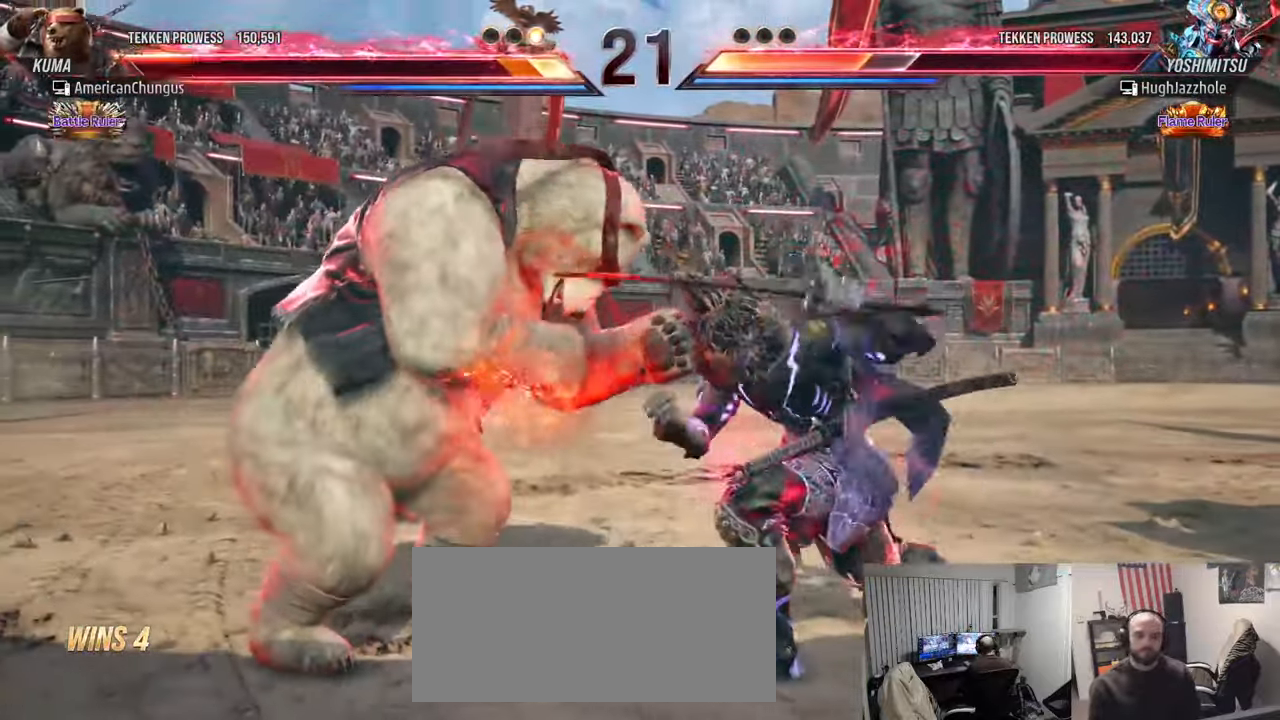
{"buttons": [], "left_stick": "left", "events": [[33, "left_stick", "center"], [200, "left_stick", "left"]]}
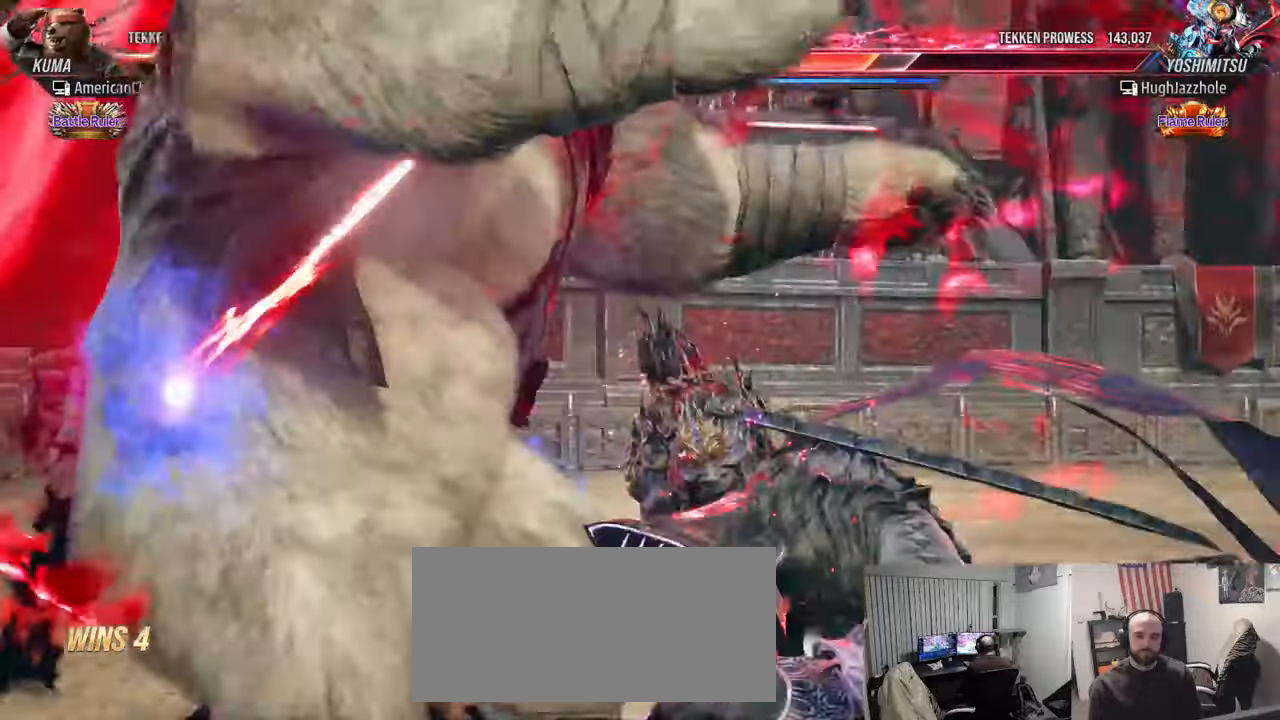
{"buttons": [], "left_stick": "center", "events": [[100, "left_stick", "center"]]}